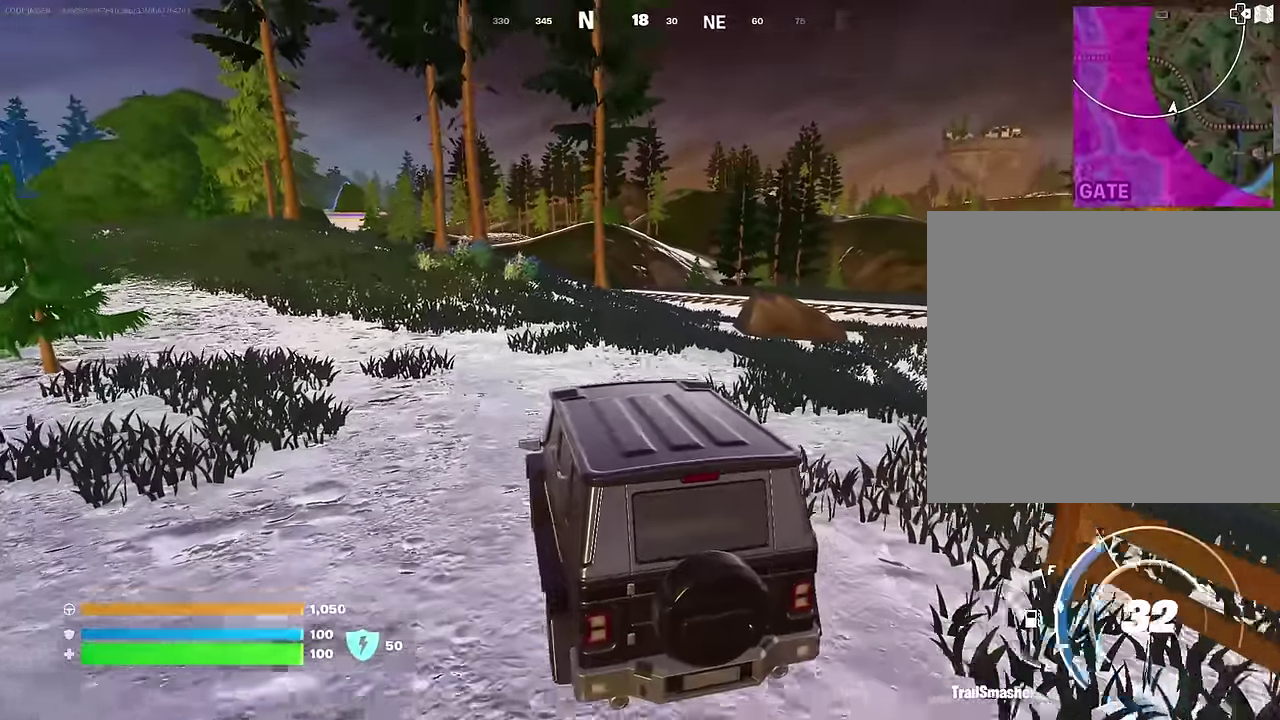
Gameplay with a controller (PlayStation layout); each line is a JSON object with the inputs held at the frame after it (dt_ms = milliseconds from this image to that frame). "events" lists button and stick changes between this image and that frame as [ms after this image, input, new state], when the widget could be followed in between.
{"dt_ms": 300, "buttons": [], "left_stick": "up-left", "right_stick": "center", "events": [[167, "left_stick", "up-left"]]}
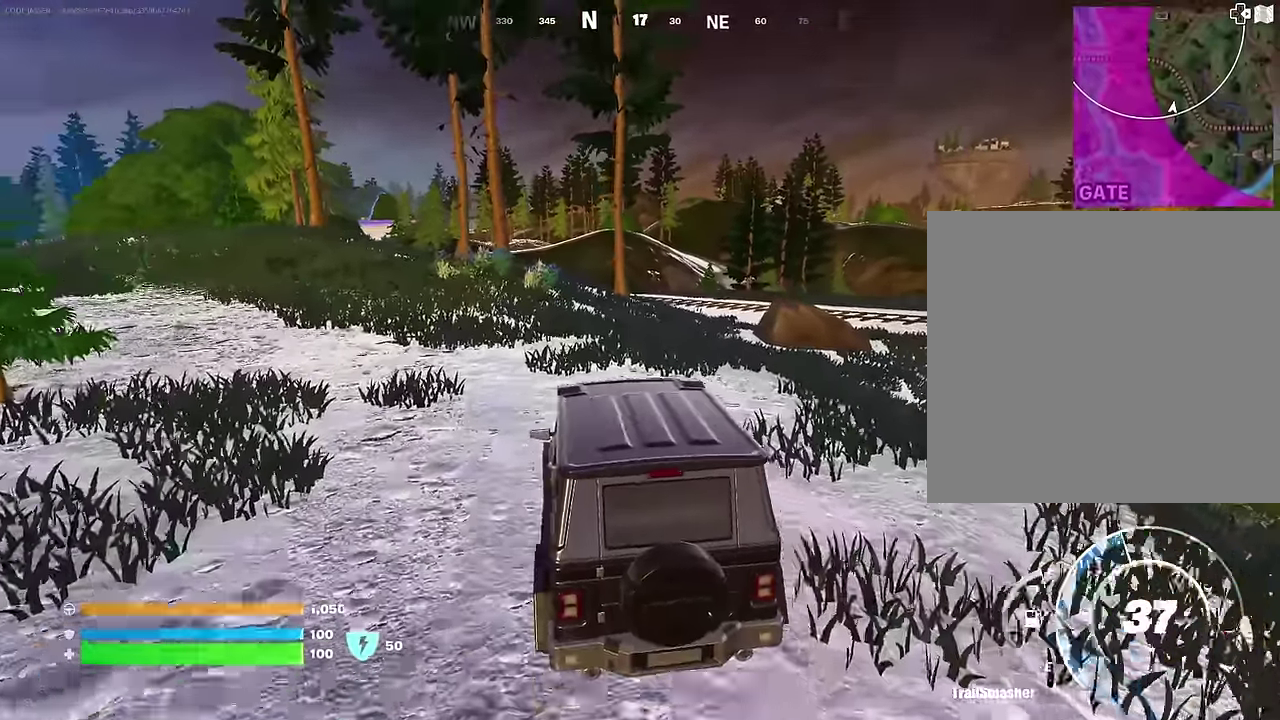
{"dt_ms": 900, "buttons": [], "left_stick": "up-right", "right_stick": "center", "events": [[183, "left_stick", "left"], [633, "left_stick", "up-left"], [650, "right_stick", "left"], [683, "left_stick", "up"], [700, "right_stick", "down-left"], [750, "right_stick", "center"], [900, "left_stick", "up-right"]]}
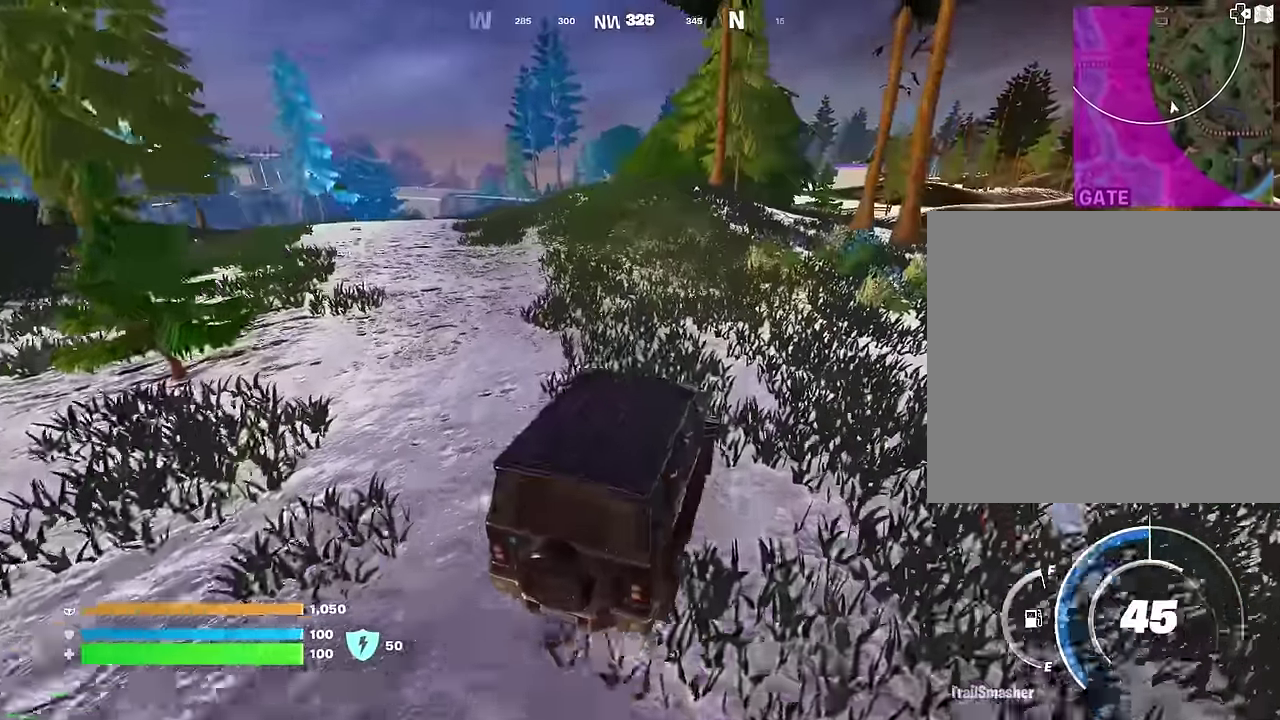
{"dt_ms": 300, "buttons": [], "left_stick": "up-right", "right_stick": "center", "events": []}
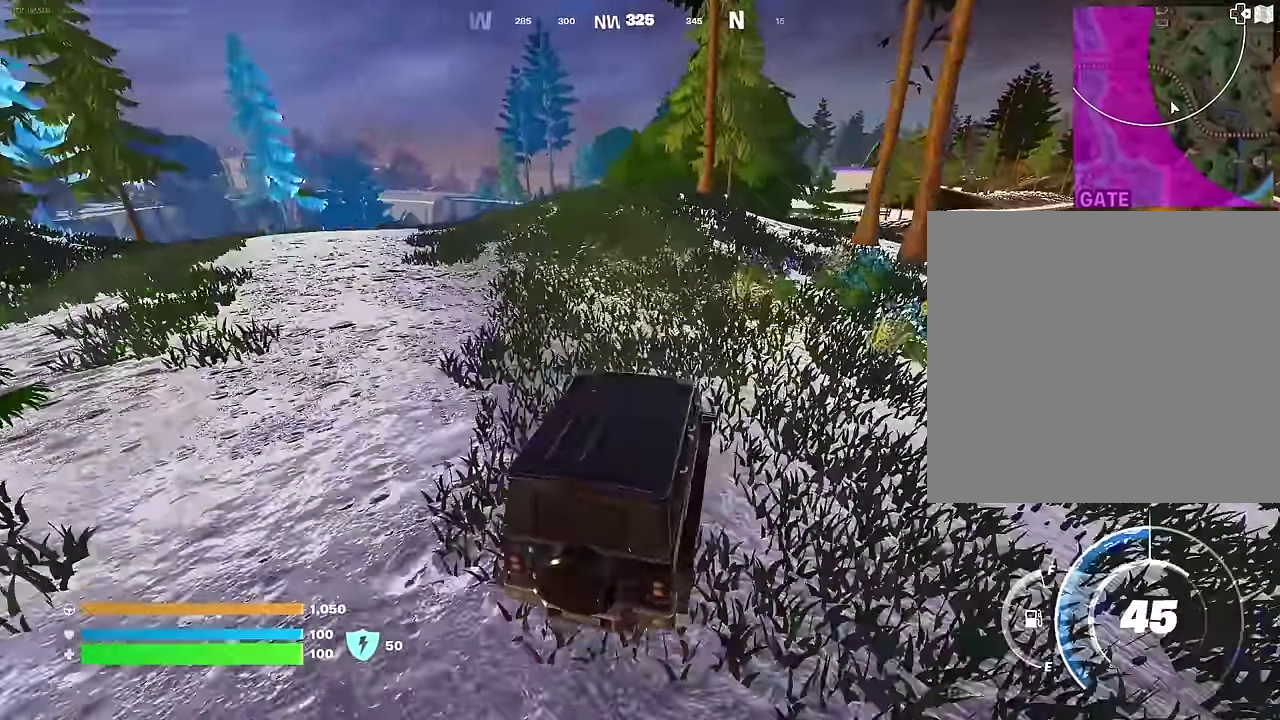
{"dt_ms": 700, "buttons": [], "left_stick": "up-right", "right_stick": "center"}
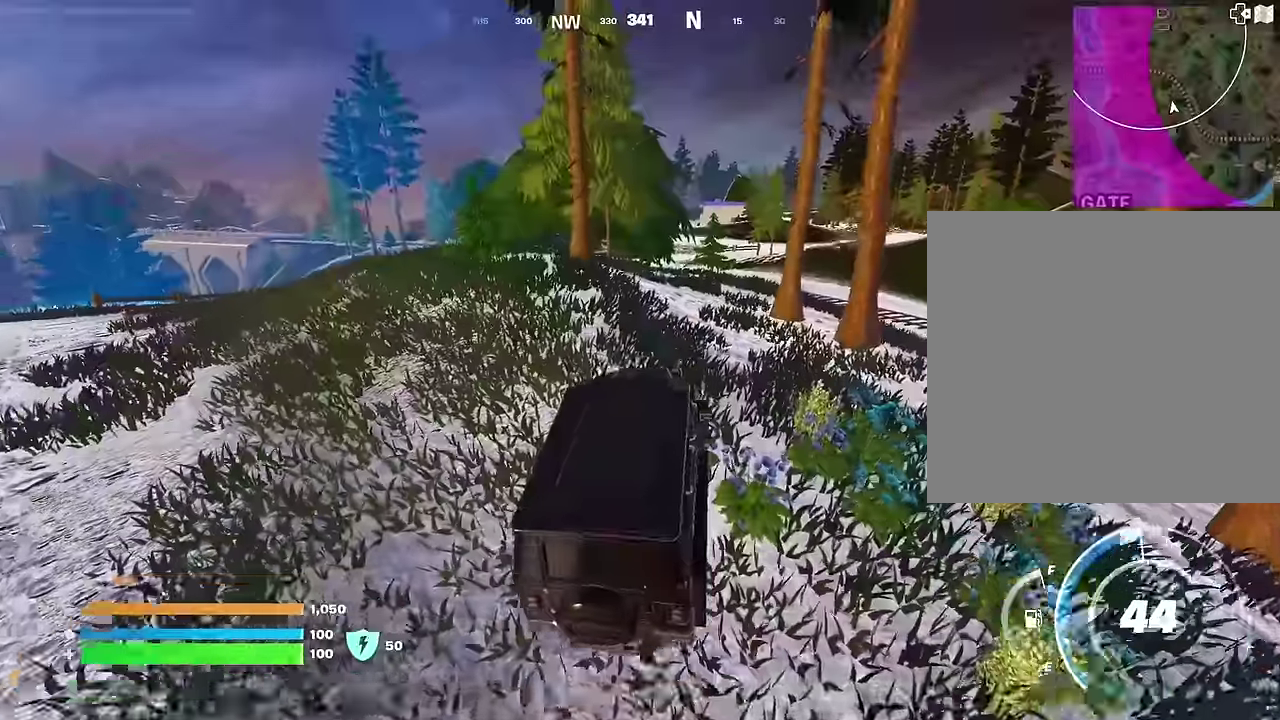
{"dt_ms": 300, "buttons": [], "left_stick": "up", "right_stick": "center", "events": [[267, "left_stick", "up"]]}
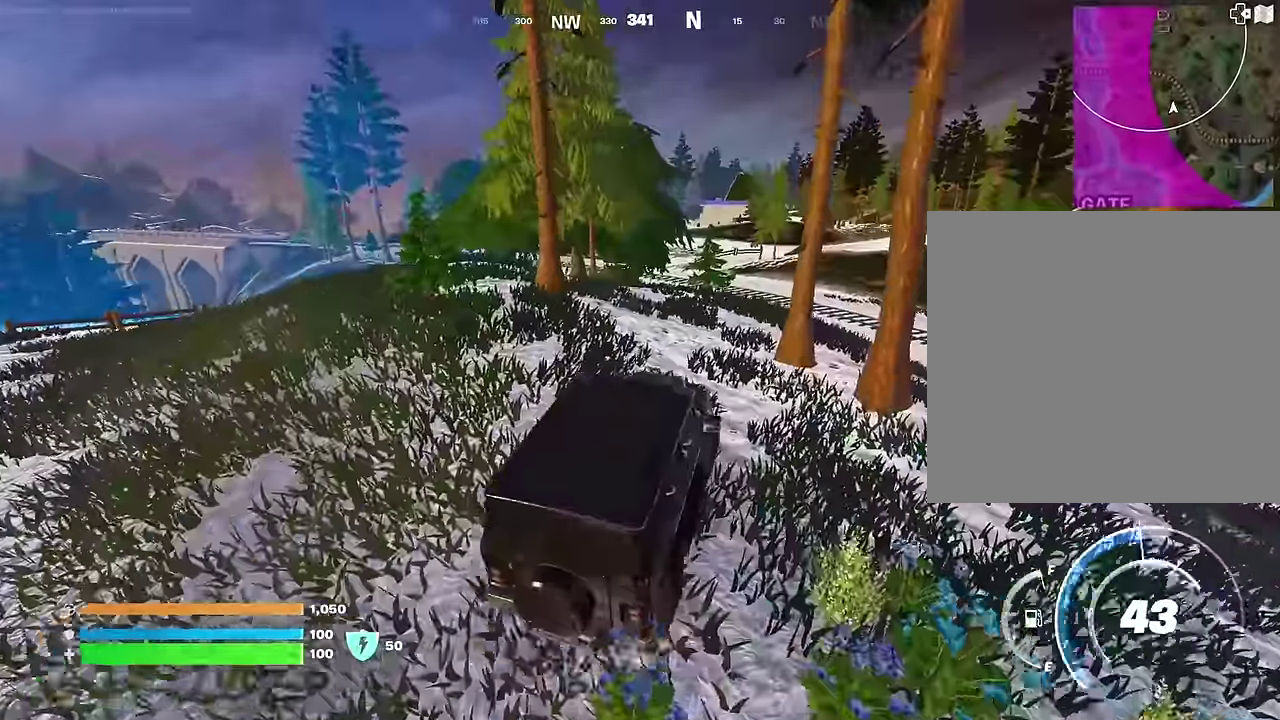
{"dt_ms": 700, "buttons": ["SQUARE"], "left_stick": "down-left", "right_stick": "center", "events": [[33, "left_stick", "up-left"], [183, "left_stick", "center"], [233, "left_stick", "down"], [300, "SQUARE", "down"], [683, "left_stick", "down-left"]]}
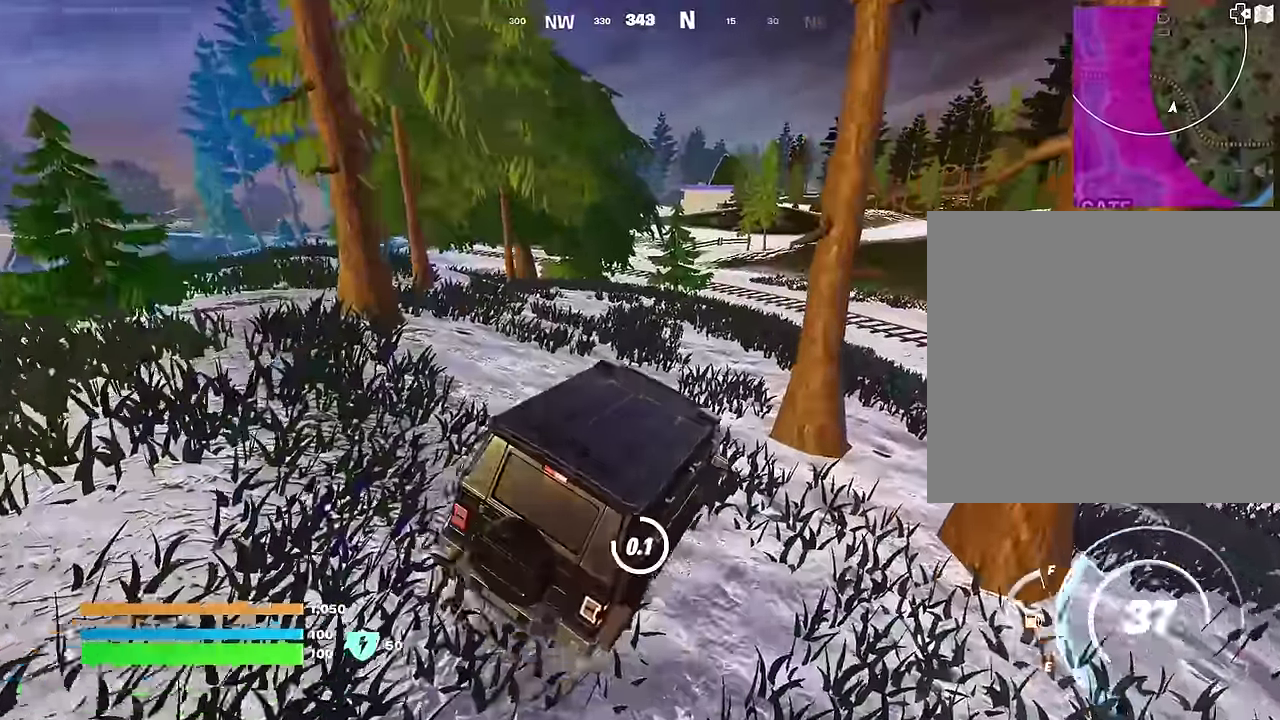
{"dt_ms": 300, "buttons": [], "left_stick": "up", "right_stick": "center", "events": [[67, "left_stick", "left"], [200, "left_stick", "up-left"], [250, "SQUARE", "up"], [283, "left_stick", "up"]]}
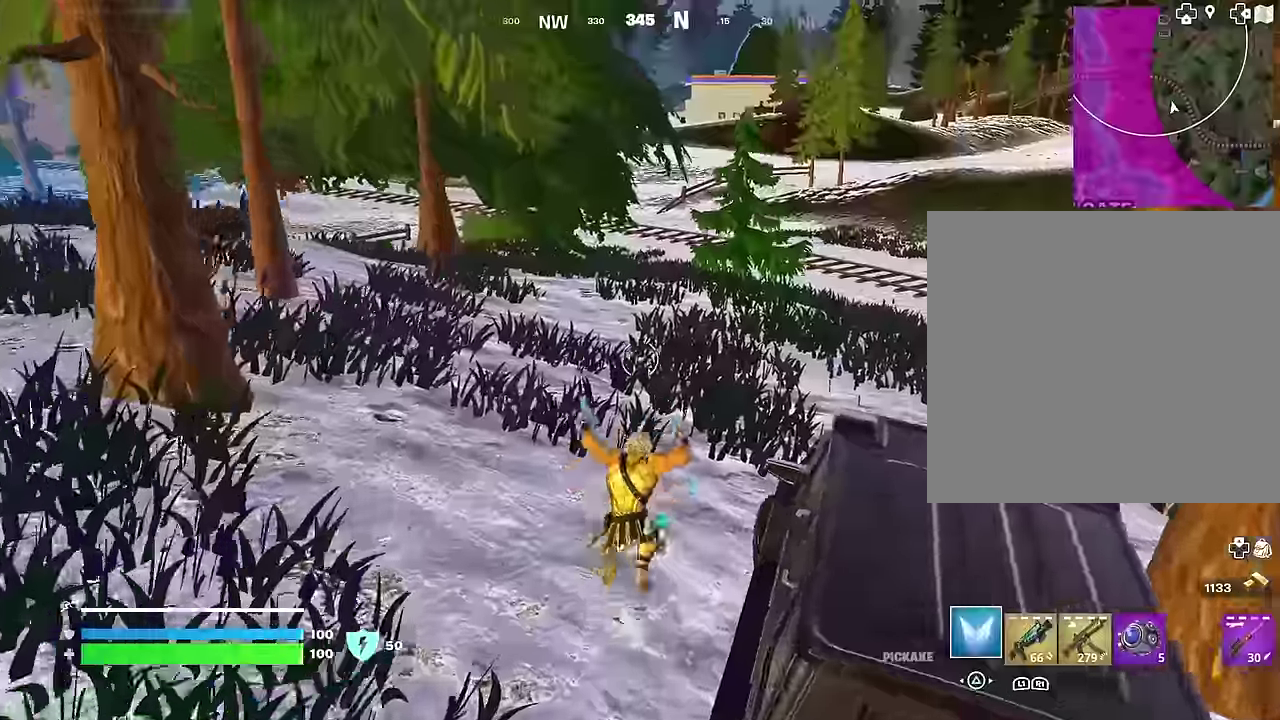
{"dt_ms": 700, "buttons": [], "left_stick": "up", "right_stick": "center", "events": [[33, "R1", "down"], [83, "right_stick", "right"], [133, "R1", "up"], [233, "right_stick", "up-right"], [283, "right_stick", "center"], [300, "SQUARE", "down"], [400, "SQUARE", "up"], [433, "right_stick", "left"], [533, "right_stick", "center"]]}
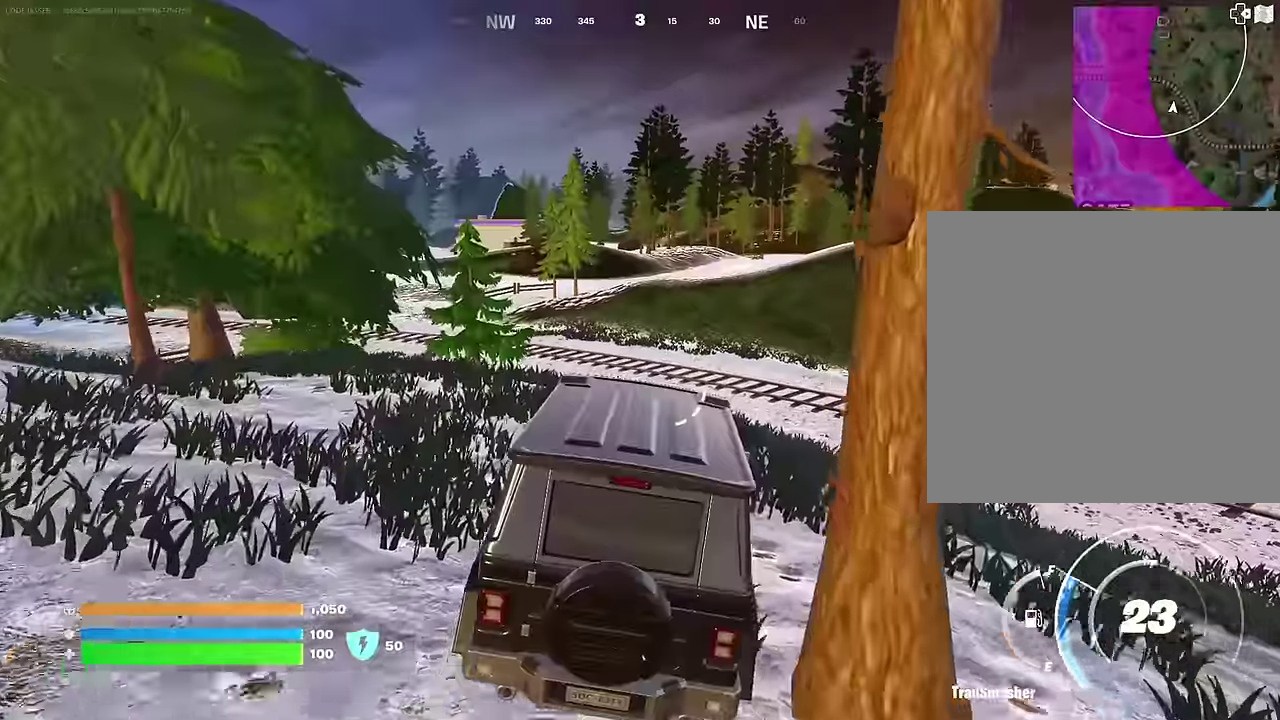
{"dt_ms": 300, "buttons": [], "left_stick": "up-left", "right_stick": "center", "events": [[183, "left_stick", "up-left"]]}
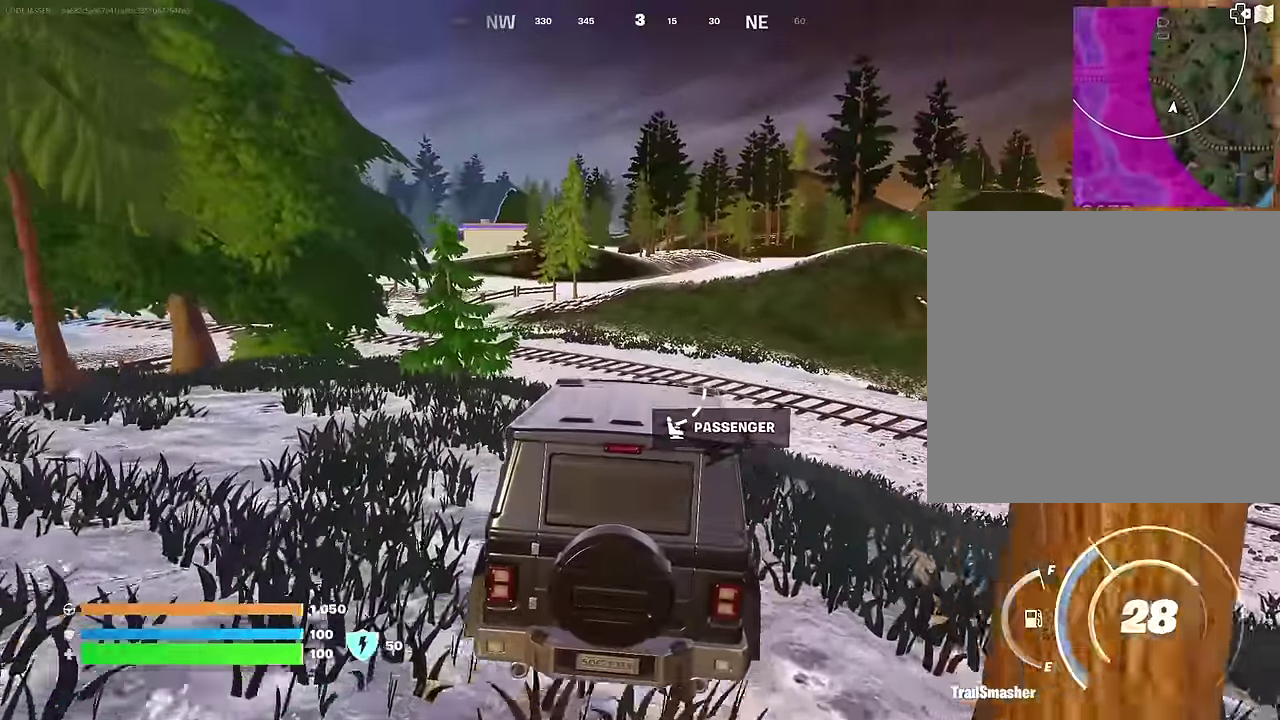
{"dt_ms": 600, "buttons": [], "left_stick": "center", "right_stick": "center", "events": [[167, "left_stick", "up"], [250, "L1", "down"], [333, "L1", "up"], [350, "left_stick", "center"]]}
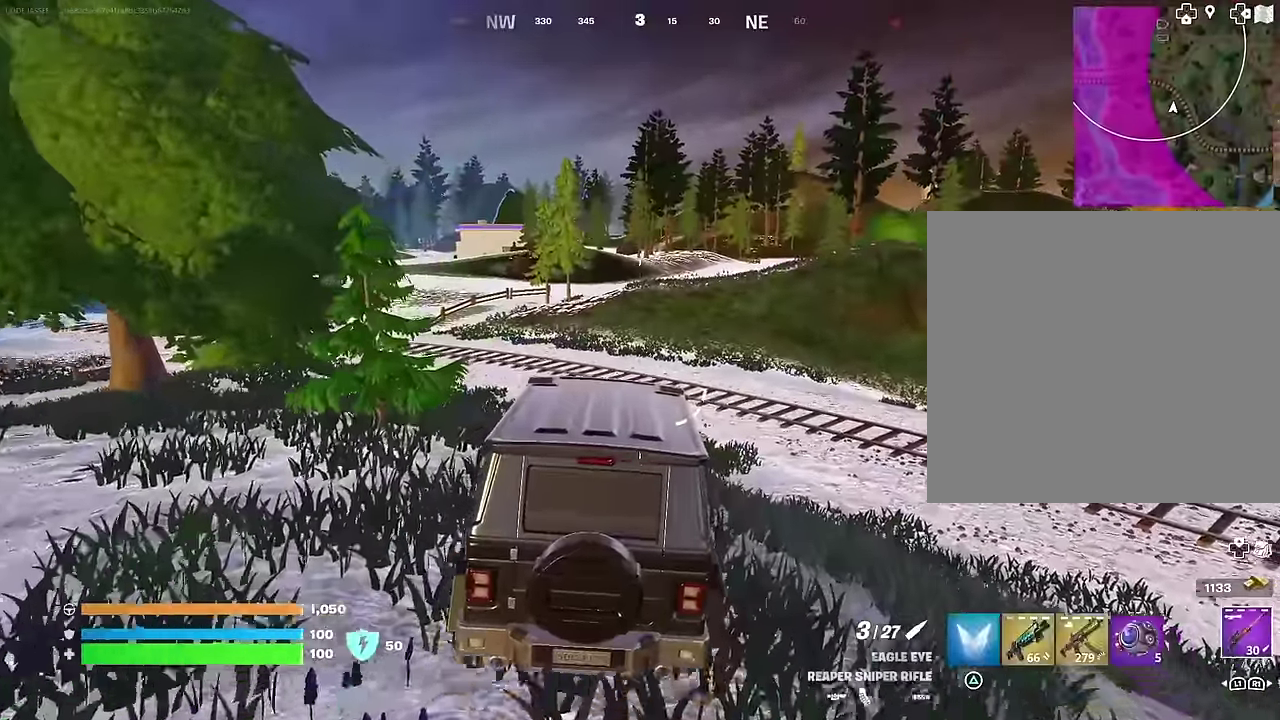
{"dt_ms": 400, "buttons": [], "left_stick": "center", "right_stick": "center", "events": []}
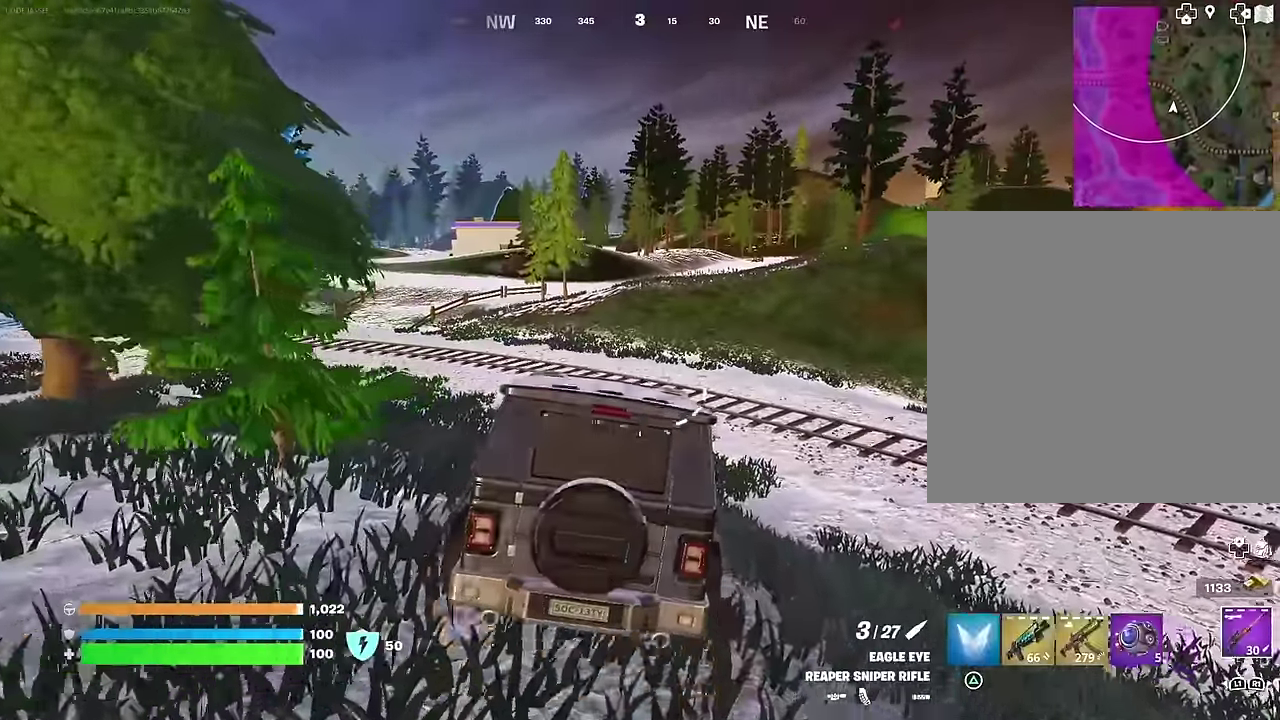
{"dt_ms": 600, "buttons": [], "left_stick": "up-right", "right_stick": "center", "events": [[200, "right_stick", "right"], [250, "left_stick", "left"], [317, "right_stick", "center"], [350, "left_stick", "up-left"], [483, "right_stick", "right"], [517, "left_stick", "up-right"], [583, "right_stick", "center"]]}
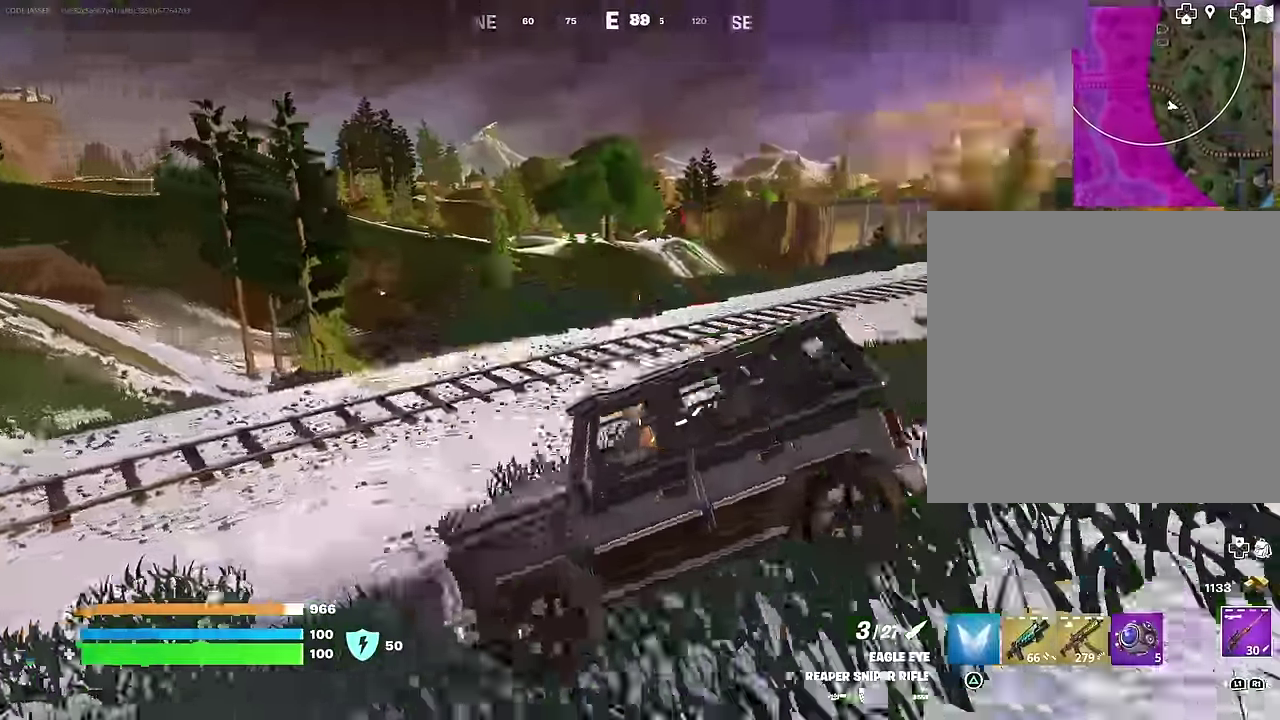
{"dt_ms": 400, "buttons": [], "left_stick": "up-right", "right_stick": "center", "events": [[33, "left_stick", "right"], [67, "right_stick", "right"], [100, "left_stick", "up-right"], [183, "right_stick", "center"]]}
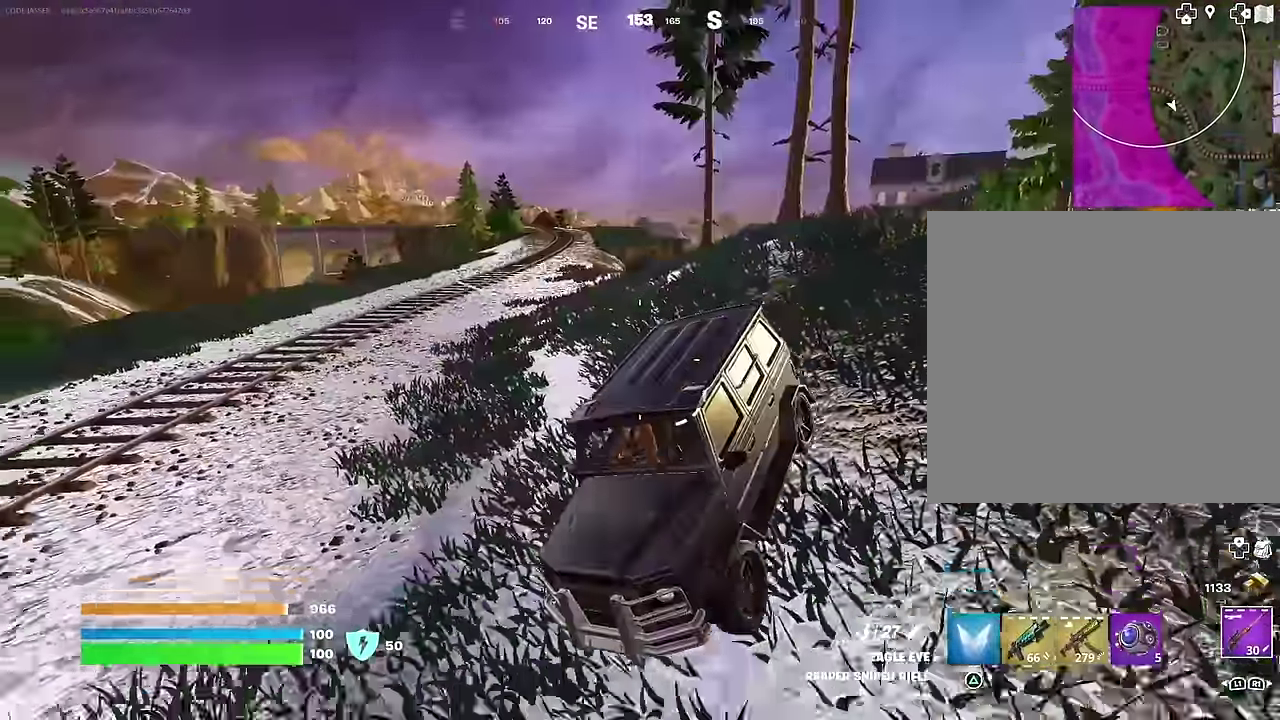
{"dt_ms": 600, "buttons": [], "left_stick": "center", "right_stick": "center", "events": [[217, "left_stick", "up"], [317, "left_stick", "center"], [333, "right_stick", "up-left"], [417, "right_stick", "center"]]}
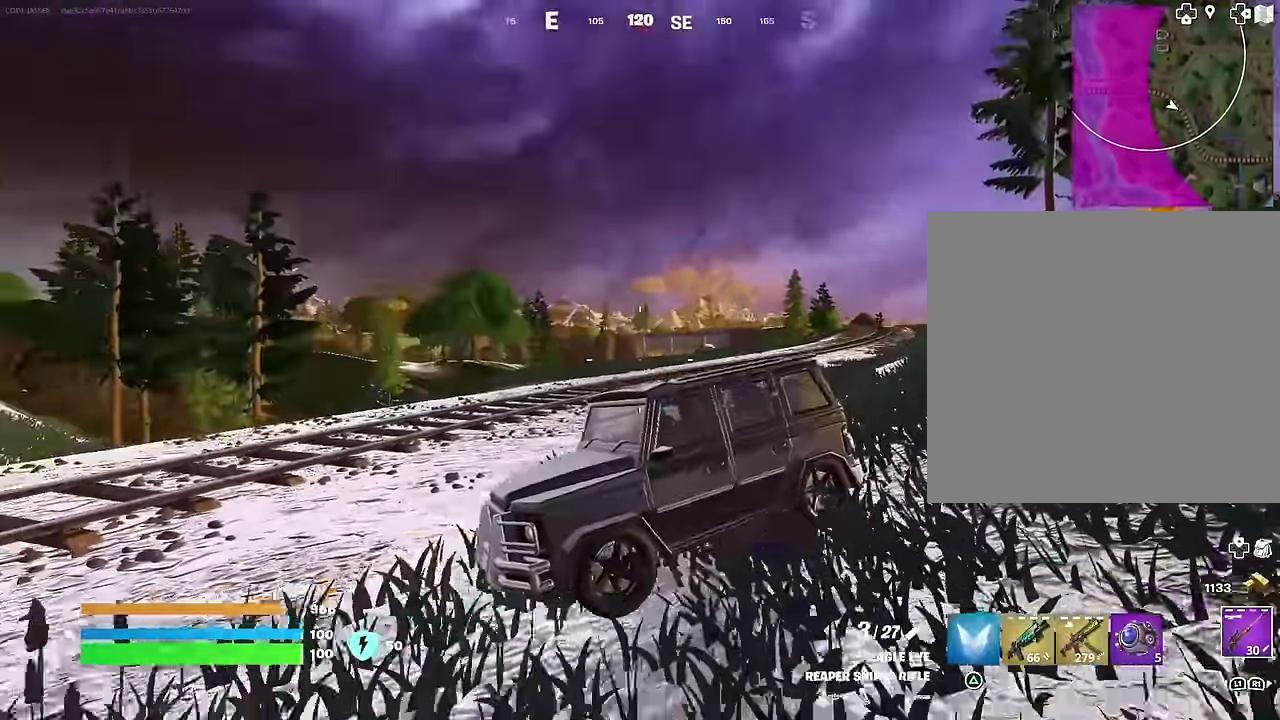
{"dt_ms": 400, "buttons": ["L2"], "left_stick": "center", "right_stick": "up-left", "events": [[200, "L2", "down"], [367, "right_stick", "up-left"]]}
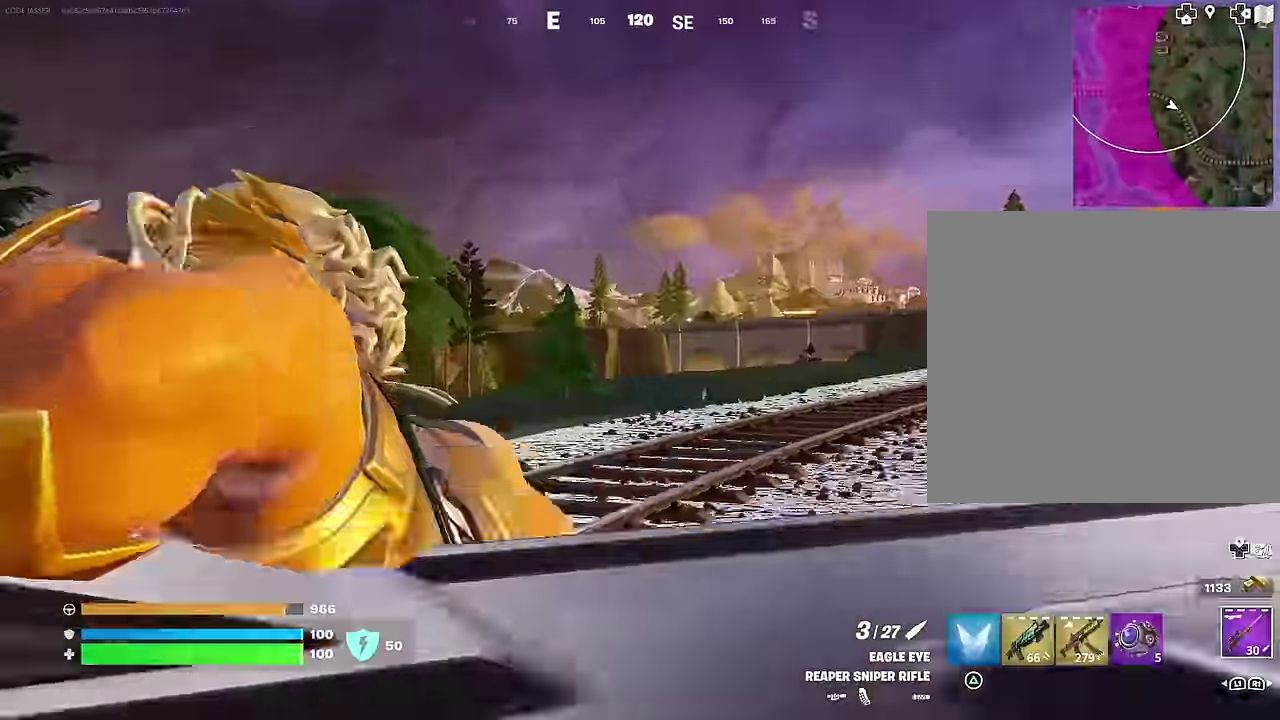
{"dt_ms": 600, "buttons": ["L2"], "left_stick": "center", "right_stick": "center", "events": [[33, "right_stick", "up"], [83, "right_stick", "up-right"], [133, "right_stick", "right"], [333, "right_stick", "center"]]}
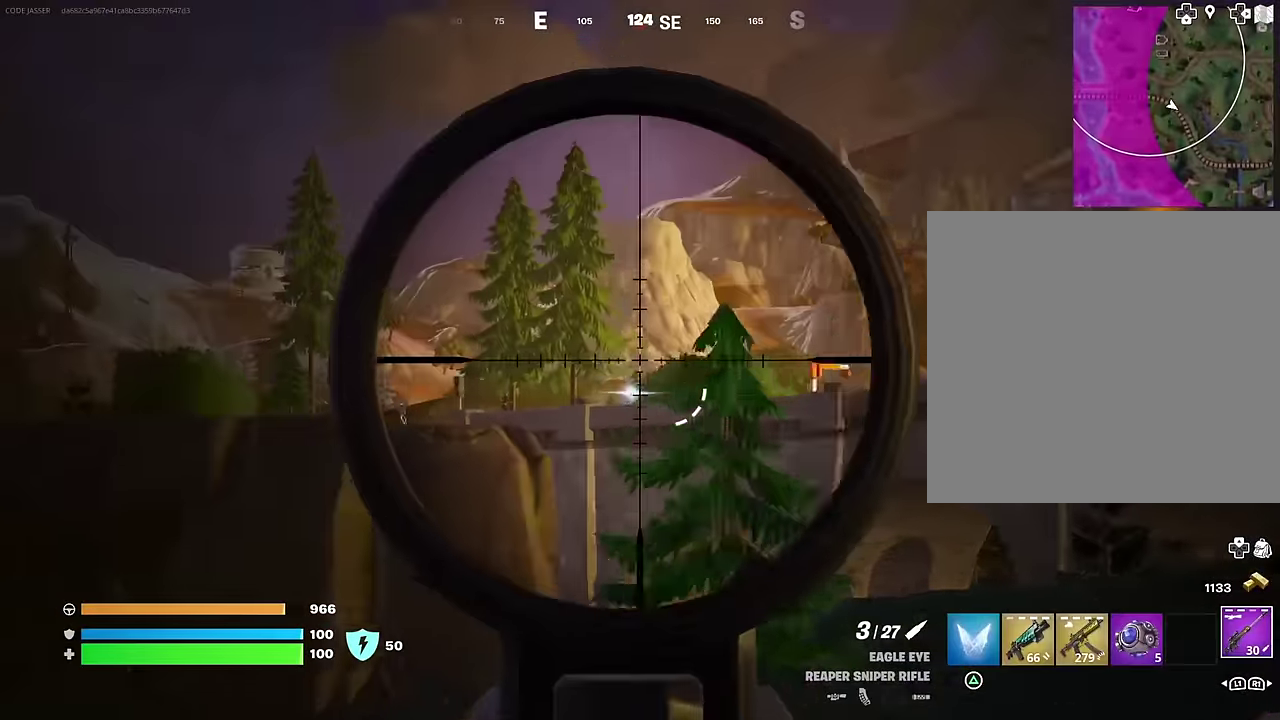
{"dt_ms": 400, "buttons": ["L2"], "left_stick": "center", "right_stick": "down-right", "events": [[400, "right_stick", "down-right"]]}
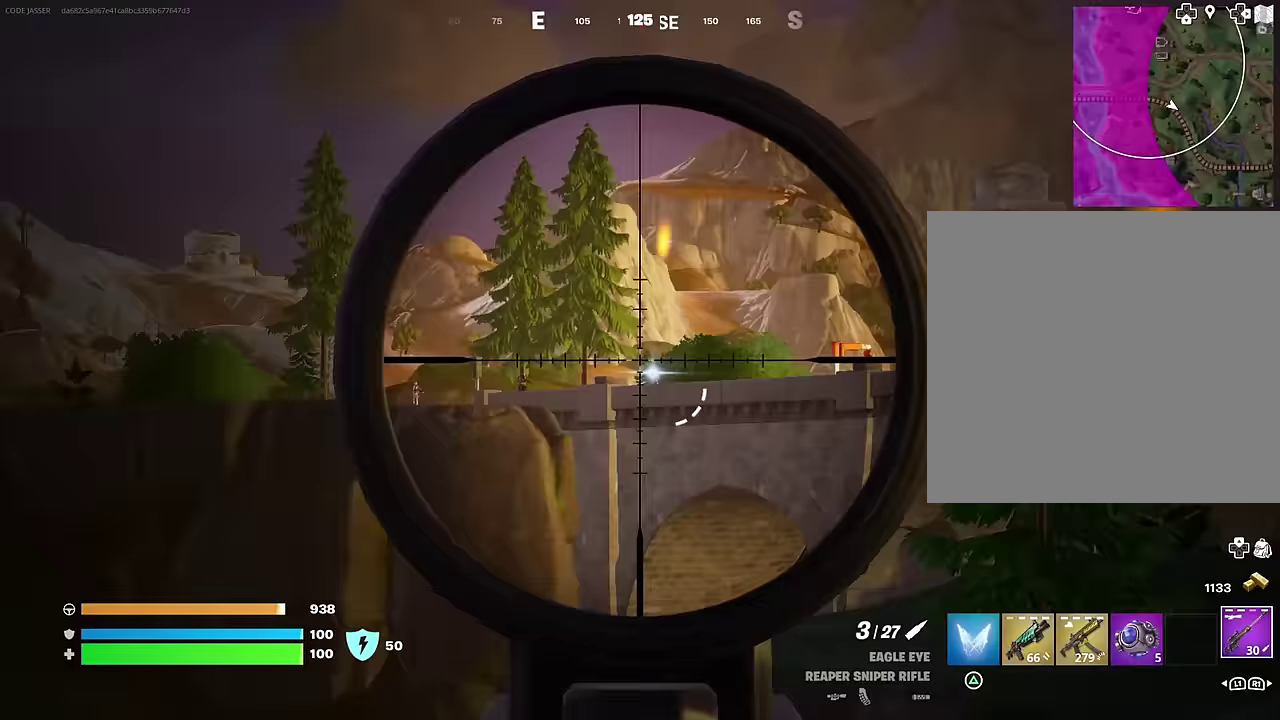
{"dt_ms": 700, "buttons": [], "left_stick": "center", "right_stick": "center", "events": [[100, "right_stick", "right"], [217, "R2", "down"], [267, "R2", "up"], [267, "right_stick", "center"], [317, "L2", "up"]]}
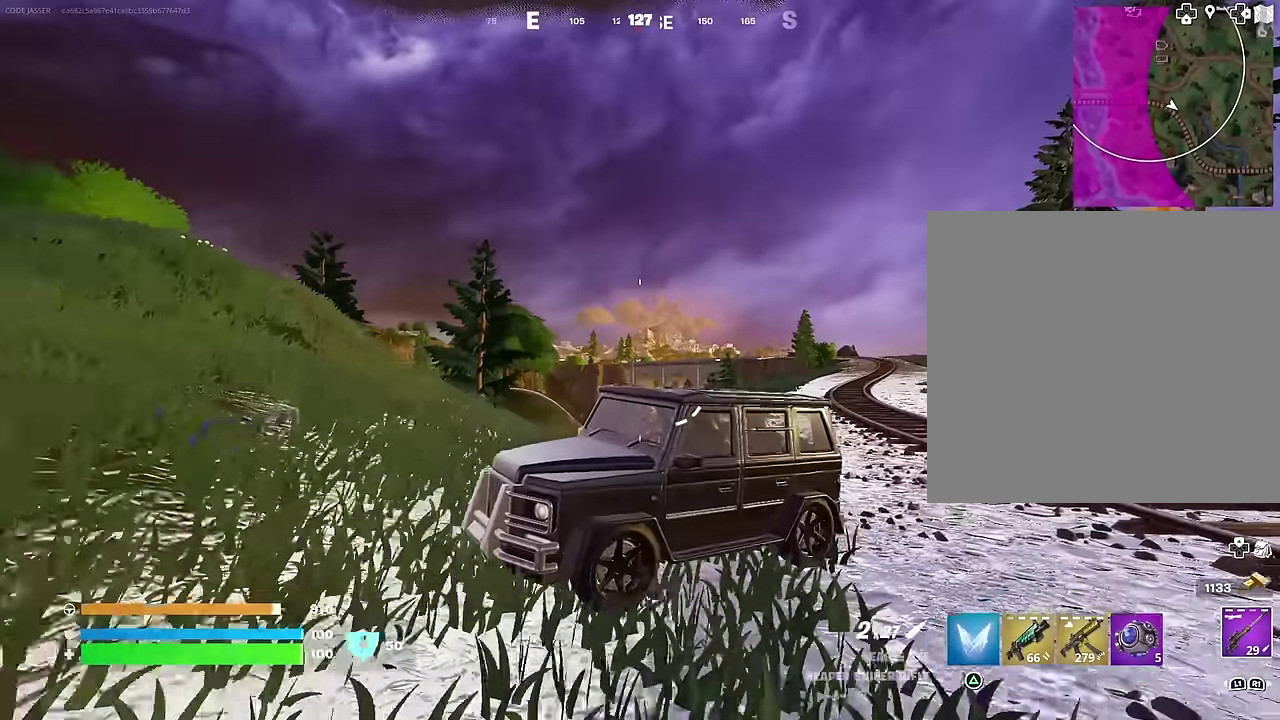
{"dt_ms": 300, "buttons": [], "left_stick": "center", "right_stick": "center", "events": []}
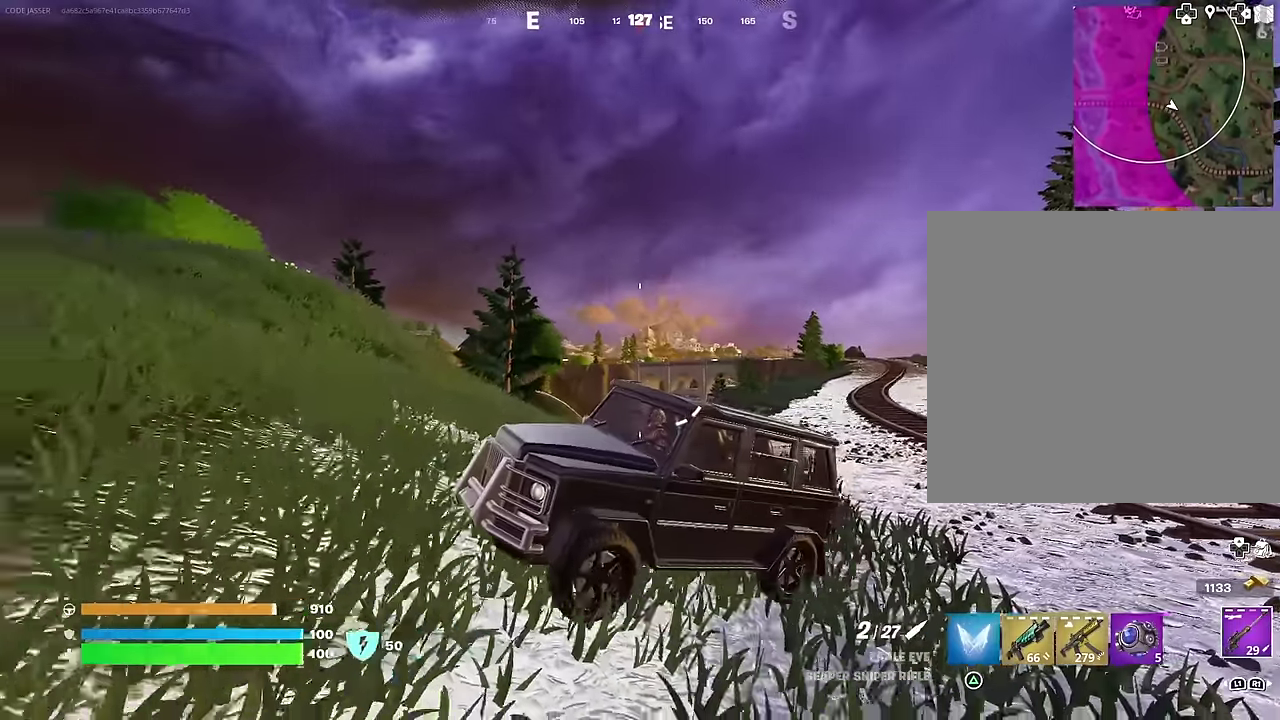
{"dt_ms": 700, "buttons": [], "left_stick": "up-left", "right_stick": "center", "events": [[400, "left_stick", "up-left"]]}
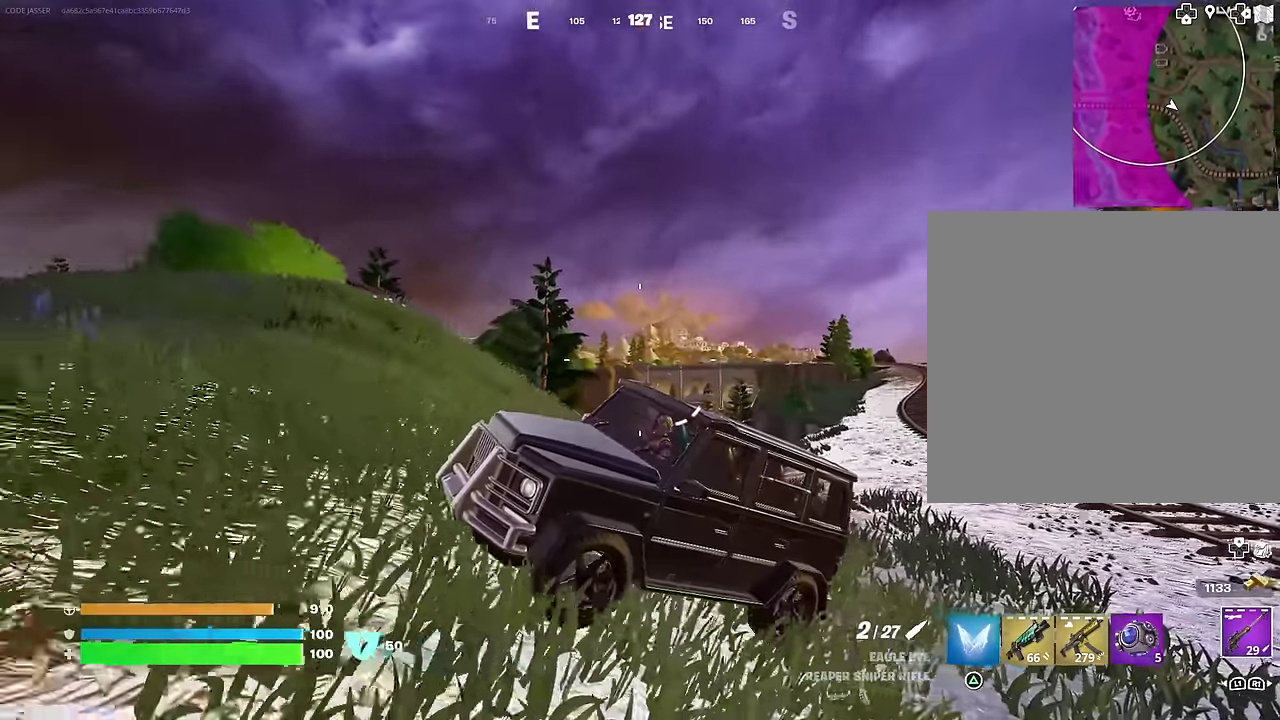
{"dt_ms": 300, "buttons": [], "left_stick": "up-left", "right_stick": "center", "events": []}
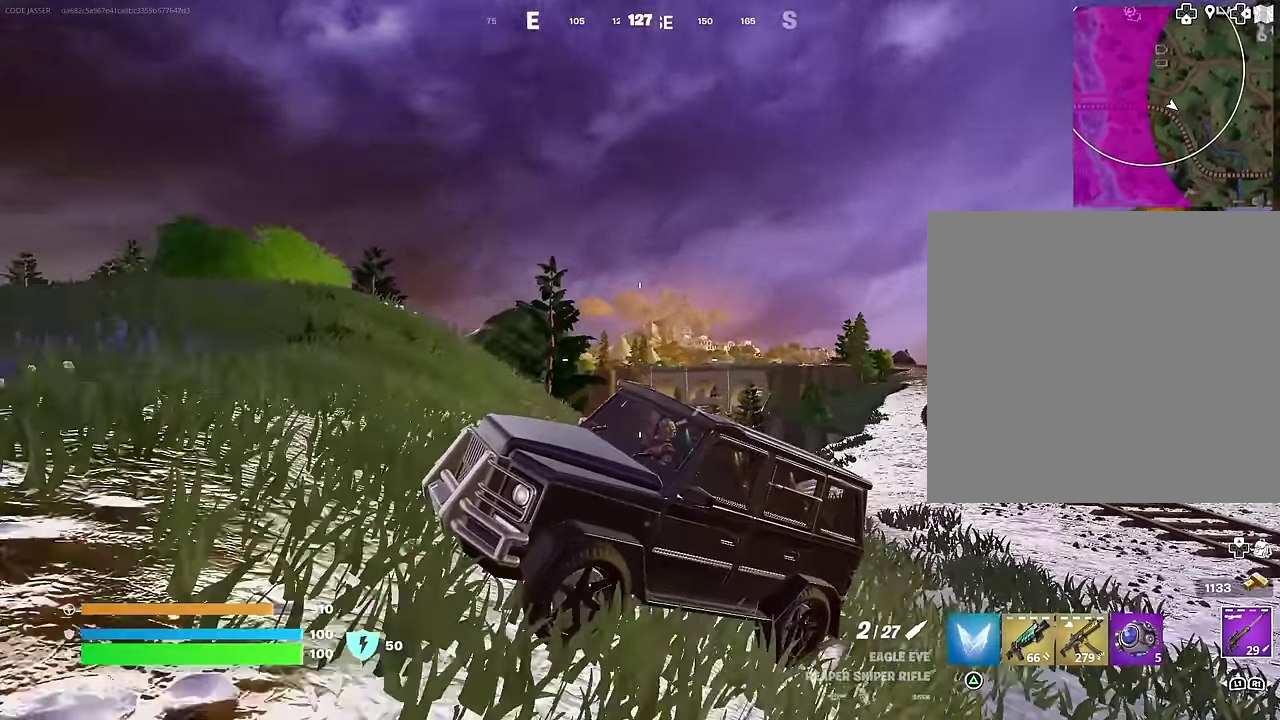
{"dt_ms": 700, "buttons": [], "left_stick": "up-left", "right_stick": "center", "events": []}
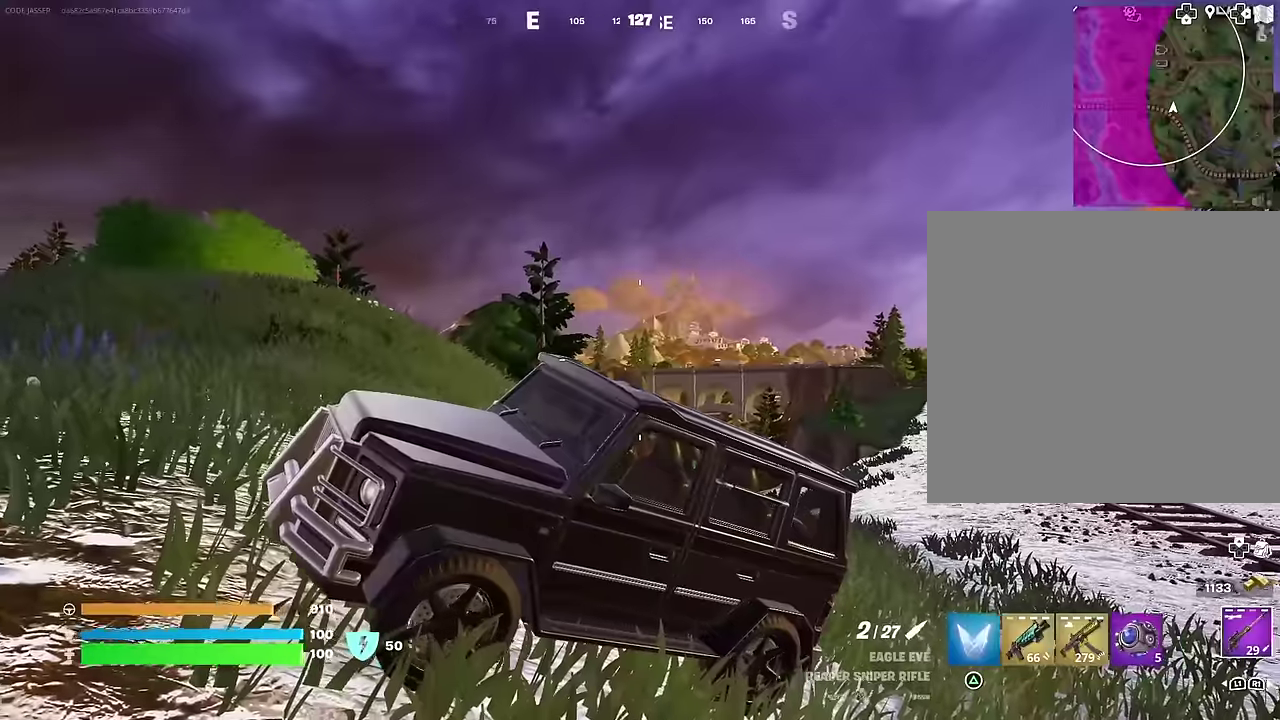
{"dt_ms": 300, "buttons": [], "left_stick": "up-left", "right_stick": "center", "events": []}
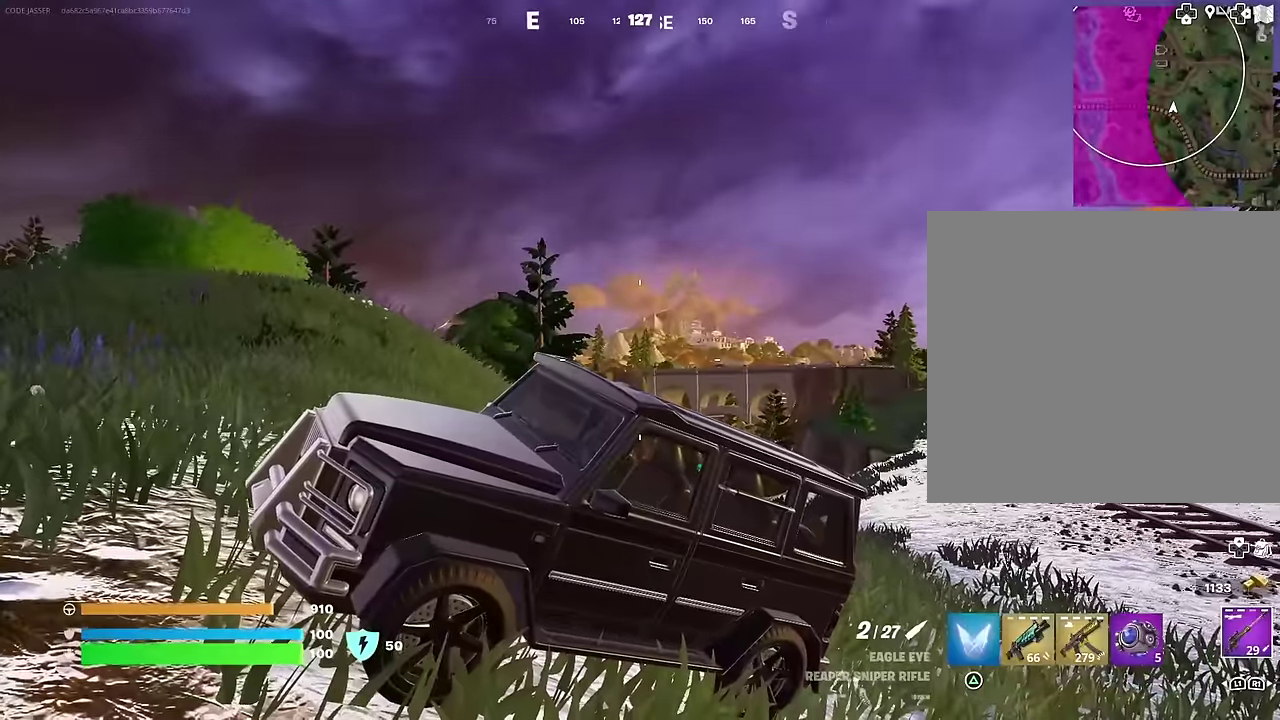
{"dt_ms": 700, "buttons": [], "left_stick": "up-left", "right_stick": "center", "events": []}
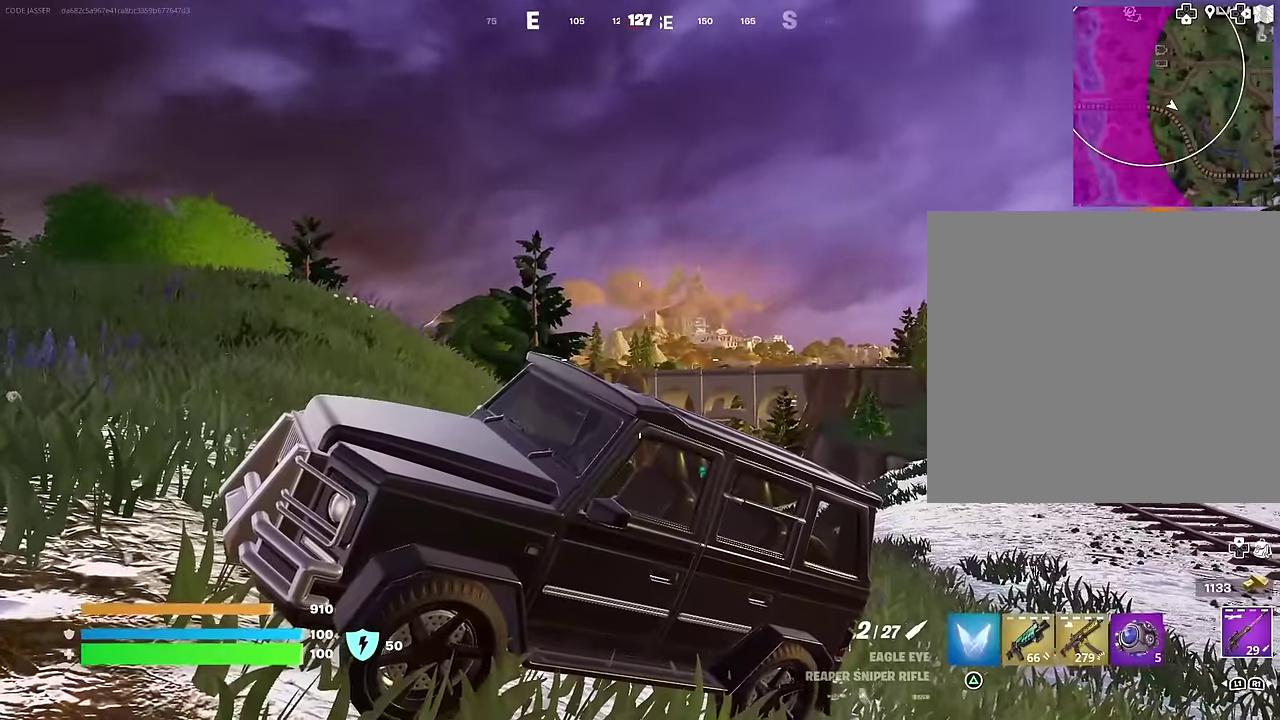
{"dt_ms": 300, "buttons": [], "left_stick": "up-left", "right_stick": "center", "events": []}
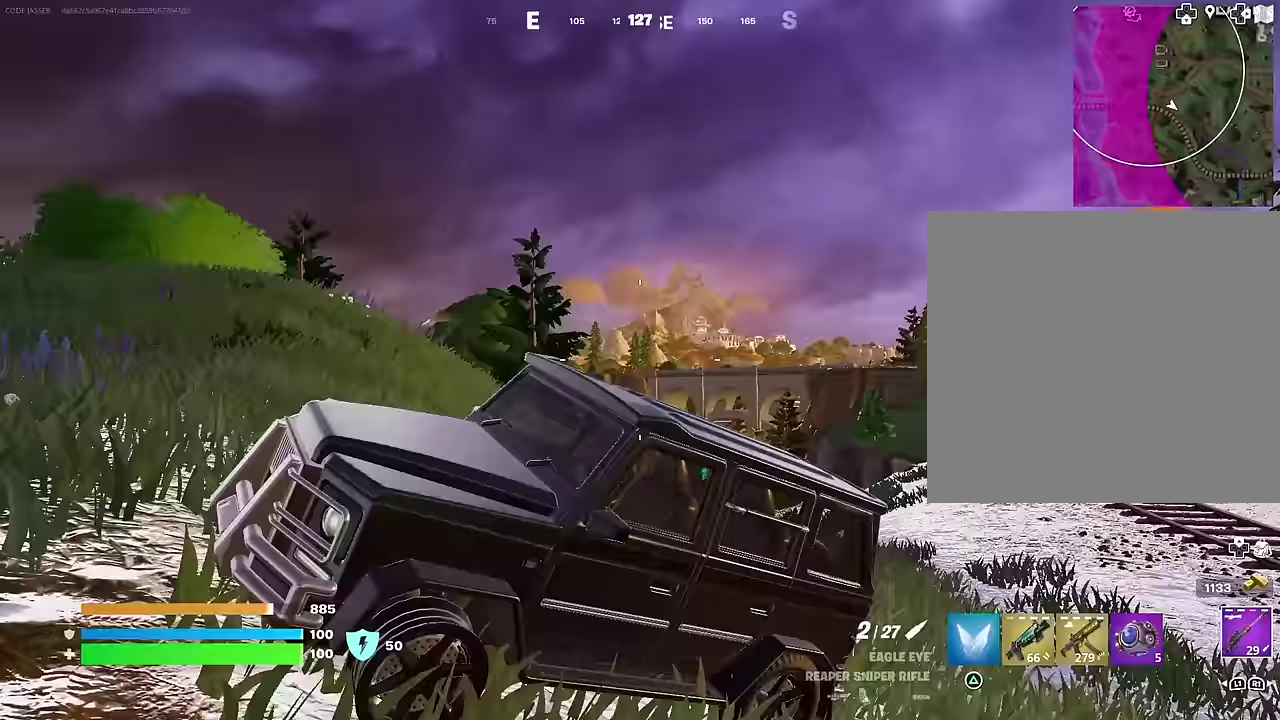
{"dt_ms": 600, "buttons": ["R3"], "left_stick": "up-left", "right_stick": "center"}
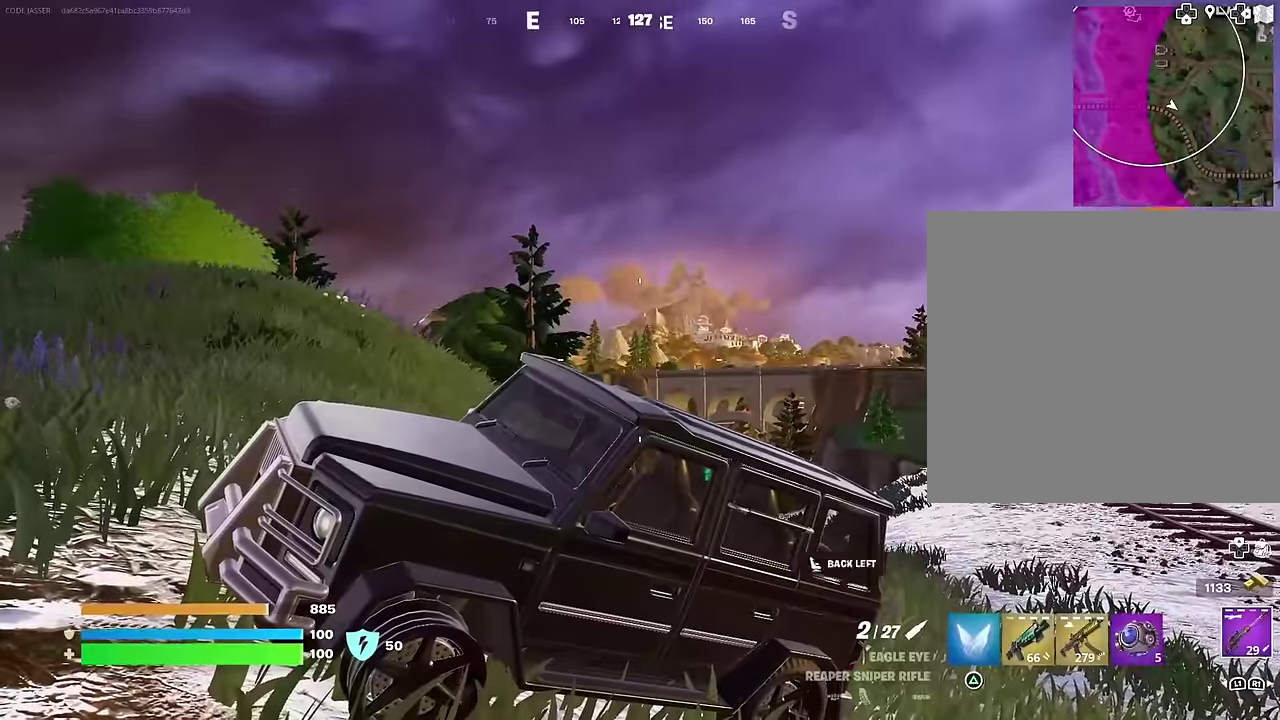
{"dt_ms": 400, "buttons": [], "left_stick": "left", "right_stick": "center"}